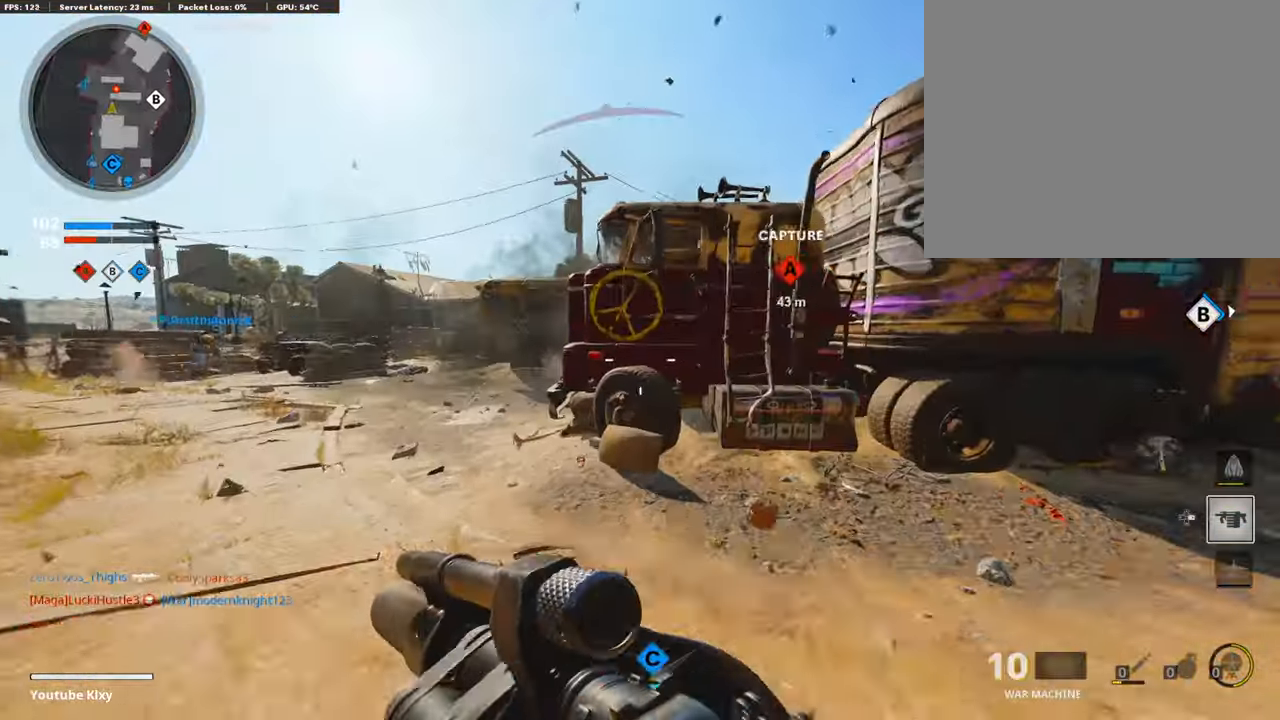
Gameplay with a controller (PlayStation layout); each line is a JSON object with the inputs held at the frame after it. "events" lists button and stick changes between this image and that frame as [ms after this image, input, new state], when the widget could be followed in between.
{"buttons": ["L3", "R3"], "left_stick": "up-left", "right_stick": "right", "events": [[354, "right_stick", "right"], [371, "R3", "down"]]}
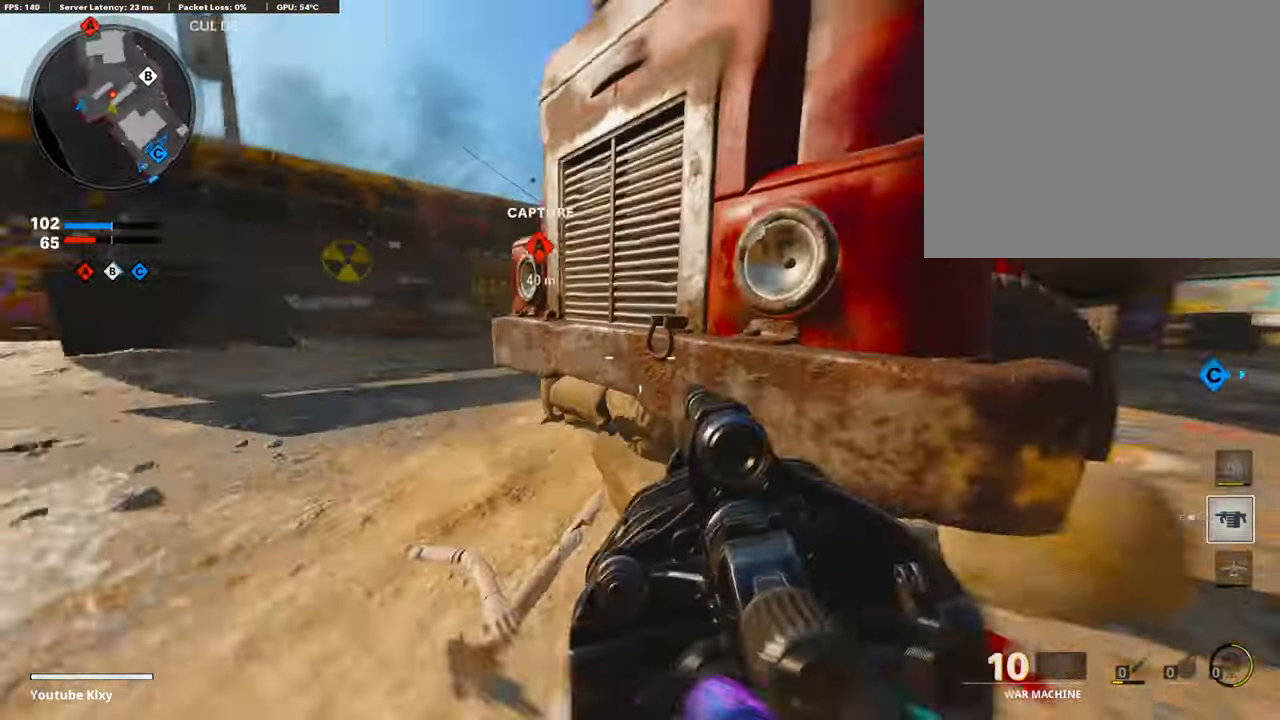
{"buttons": [], "left_stick": "up-right", "right_stick": "center", "events": [[34, "R3", "up"], [51, "right_stick", "center"], [202, "L3", "up"], [236, "right_stick", "down"], [286, "right_stick", "right"], [303, "R1", "down"], [337, "left_stick", "up-right"], [438, "R1", "up"], [455, "right_stick", "center"]]}
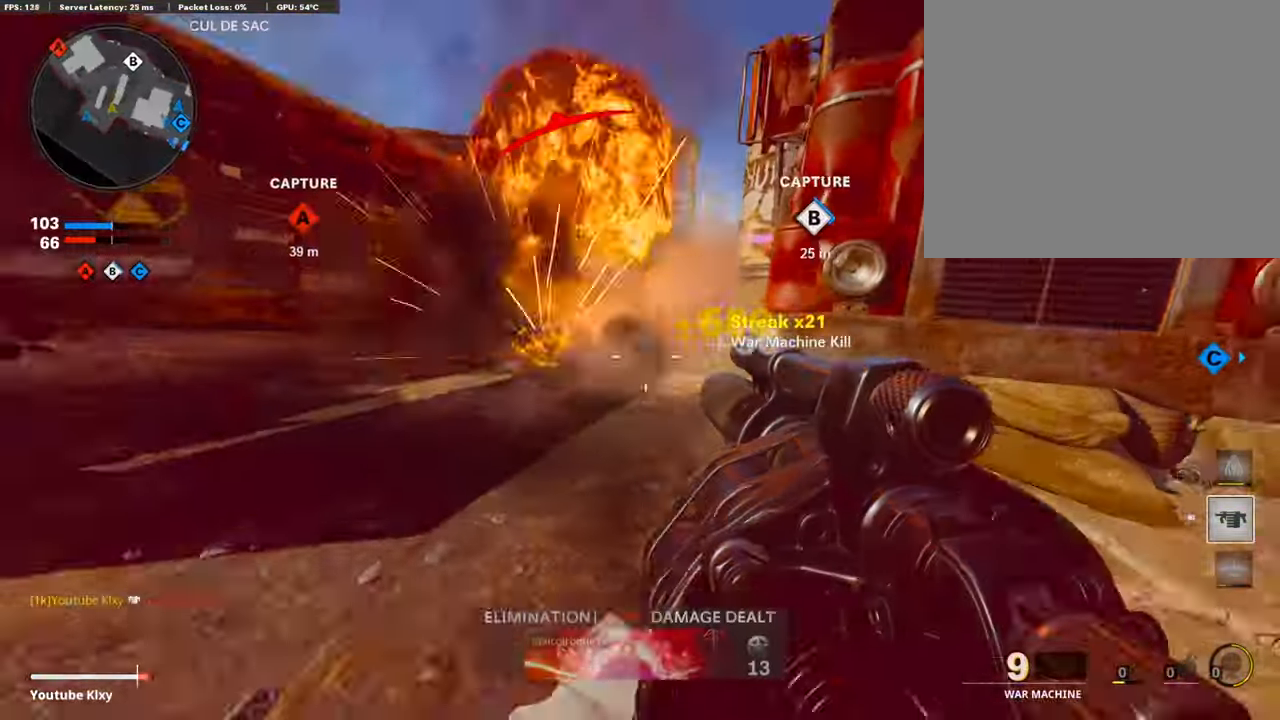
{"buttons": ["L3"], "left_stick": "up-right", "right_stick": "left", "events": [[34, "L3", "down"], [170, "right_stick", "right"], [271, "L3", "up"], [422, "right_stick", "center"], [473, "right_stick", "left"], [490, "L3", "down"]]}
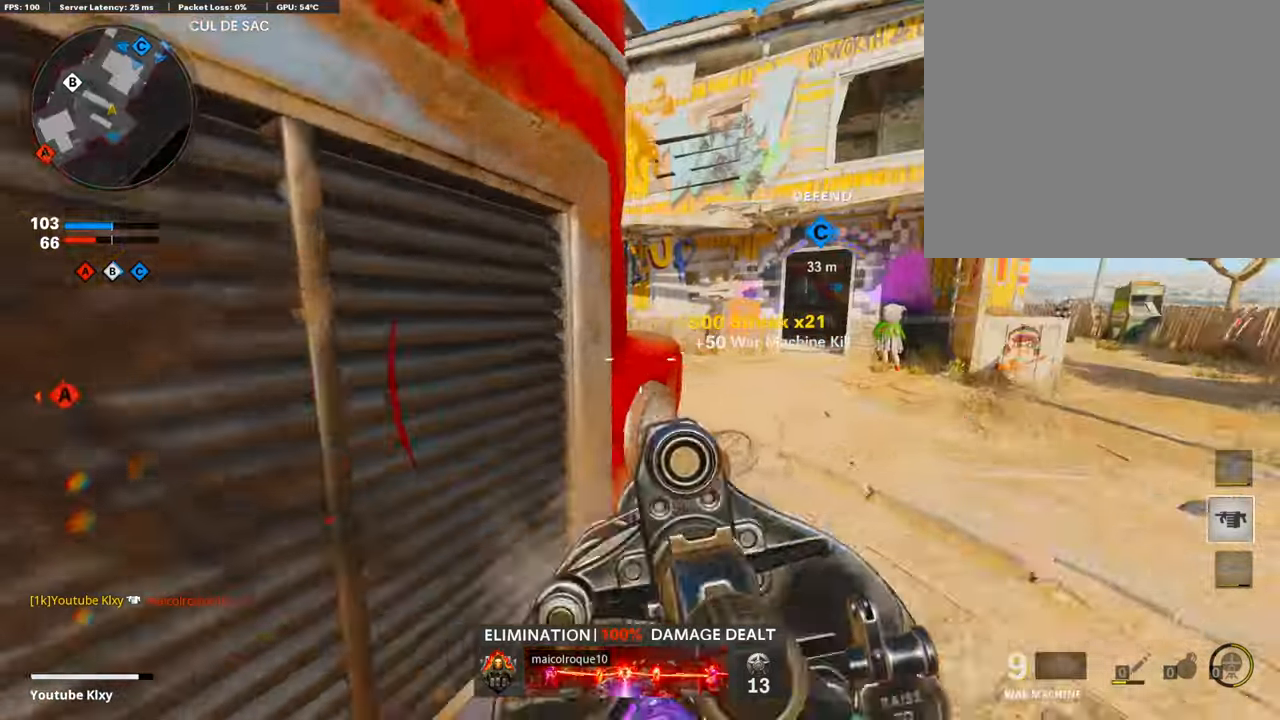
{"buttons": [], "left_stick": "up", "right_stick": "center", "events": [[168, "right_stick", "center"], [185, "L3", "up"], [252, "left_stick", "up"]]}
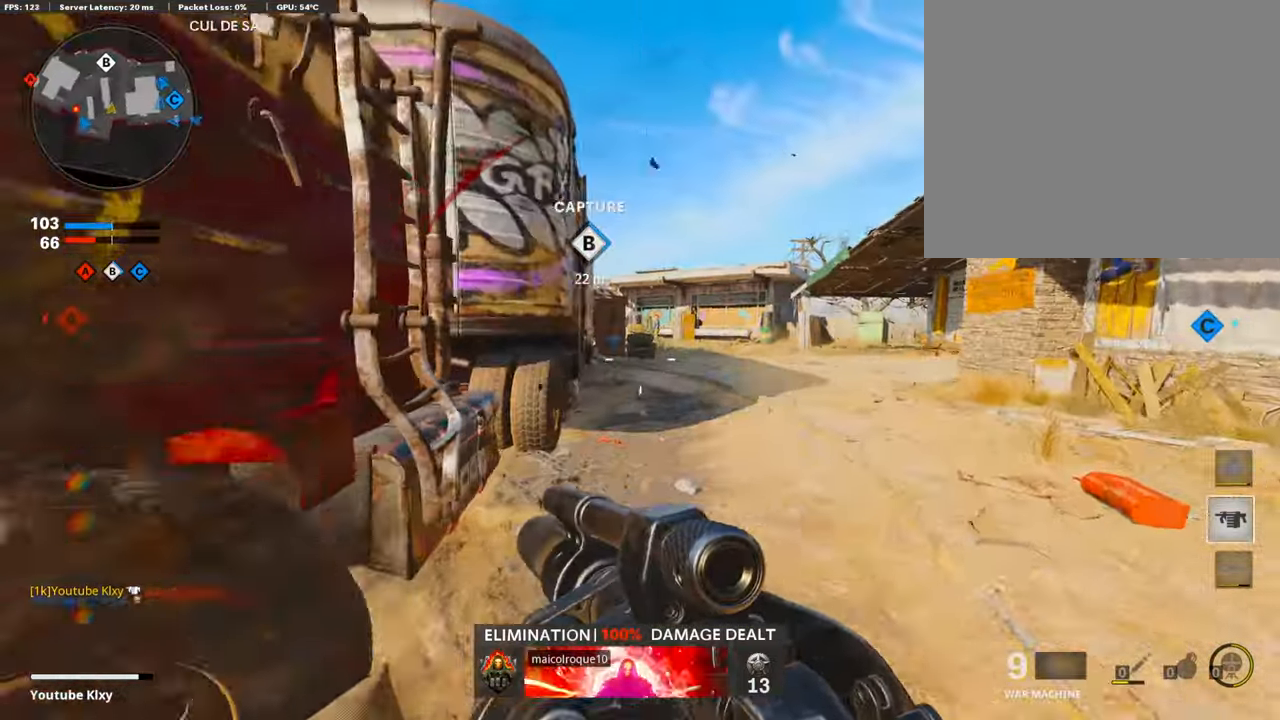
{"buttons": [], "left_stick": "left", "right_stick": "right", "events": [[488, "right_stick", "right"], [505, "left_stick", "left"]]}
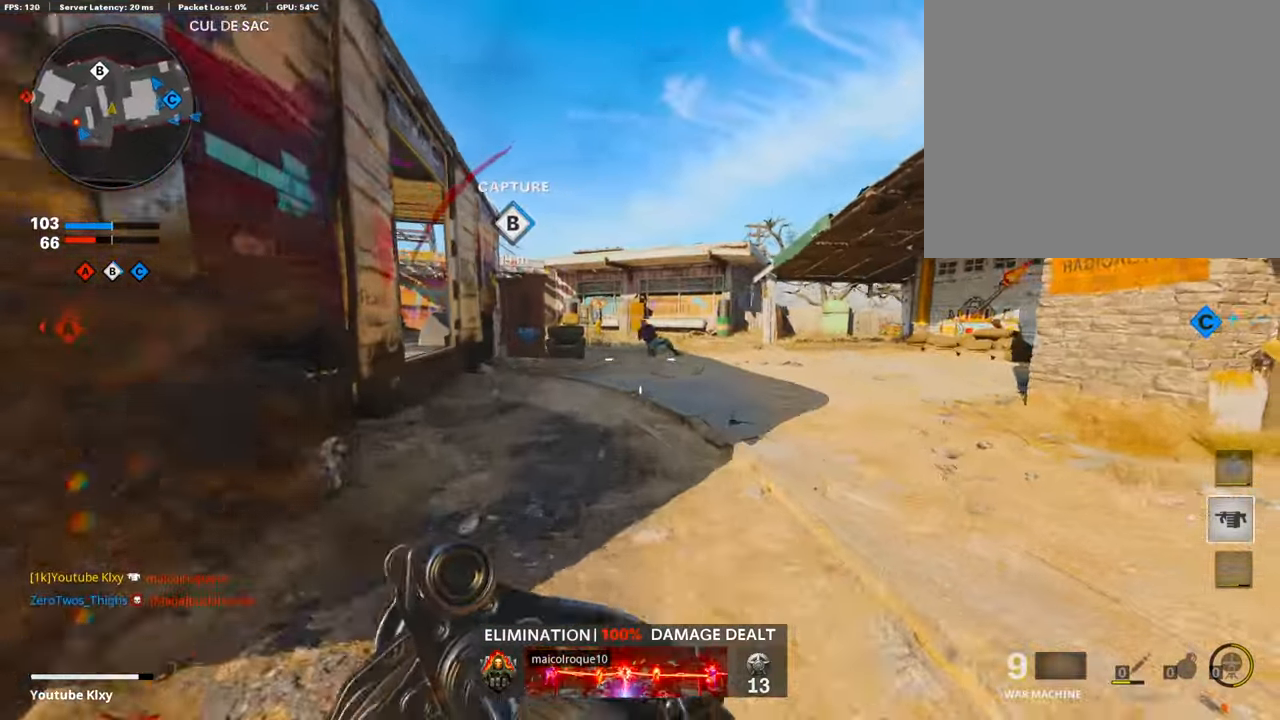
{"buttons": [], "left_stick": "down-left", "right_stick": "center", "events": [[67, "L1", "down"], [101, "left_stick", "down"], [219, "right_stick", "left"], [269, "L1", "up"], [269, "left_stick", "down-left"], [303, "R1", "down"], [353, "right_stick", "up-right"], [454, "right_stick", "center"], [488, "R1", "up"]]}
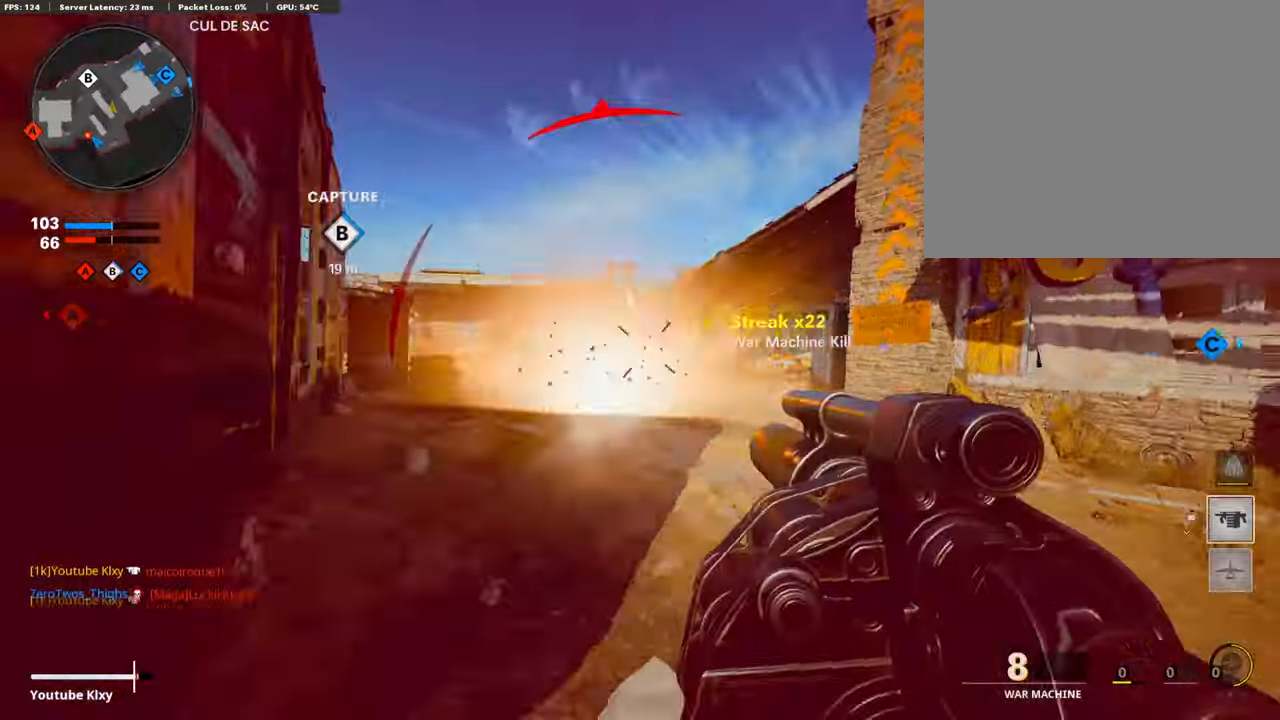
{"buttons": ["L3"], "left_stick": "up", "right_stick": "left", "events": [[50, "left_stick", "right"], [151, "R1", "down"], [236, "R1", "up"], [337, "left_stick", "up"], [404, "L3", "down"], [421, "right_stick", "left"]]}
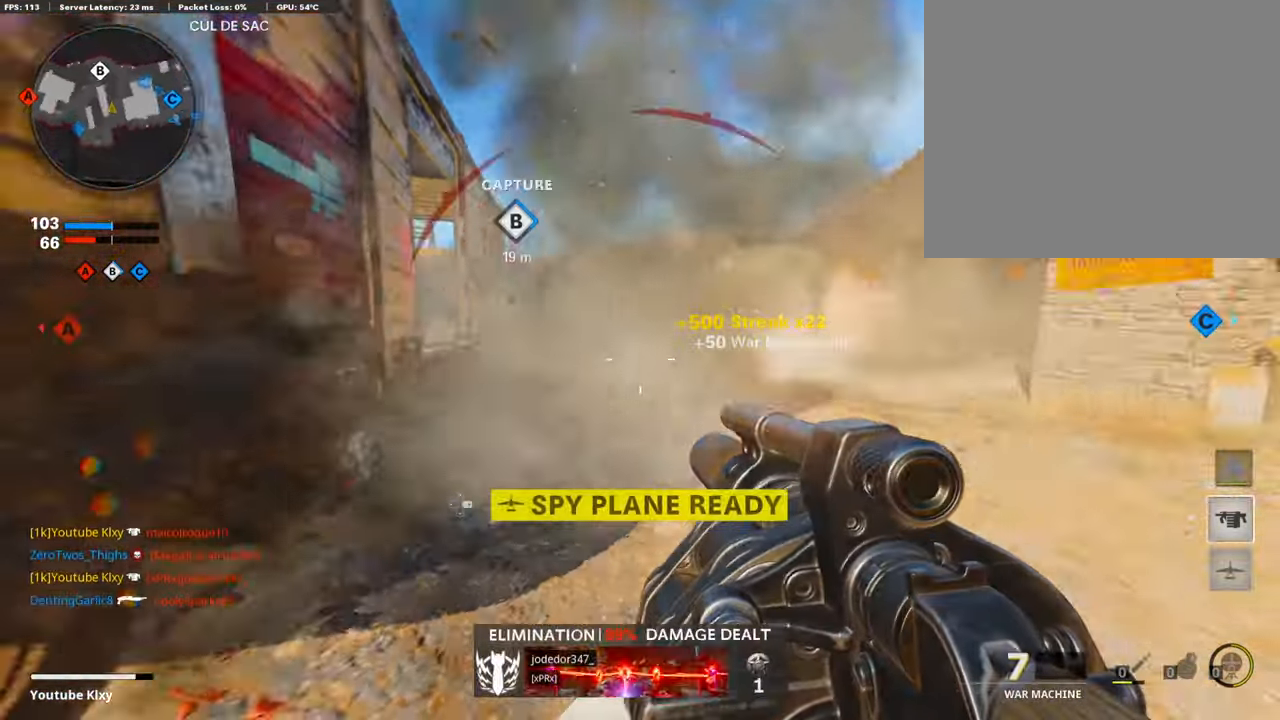
{"buttons": [], "left_stick": "up", "right_stick": "right", "events": [[101, "right_stick", "center"], [219, "L3", "up"], [438, "right_stick", "right"]]}
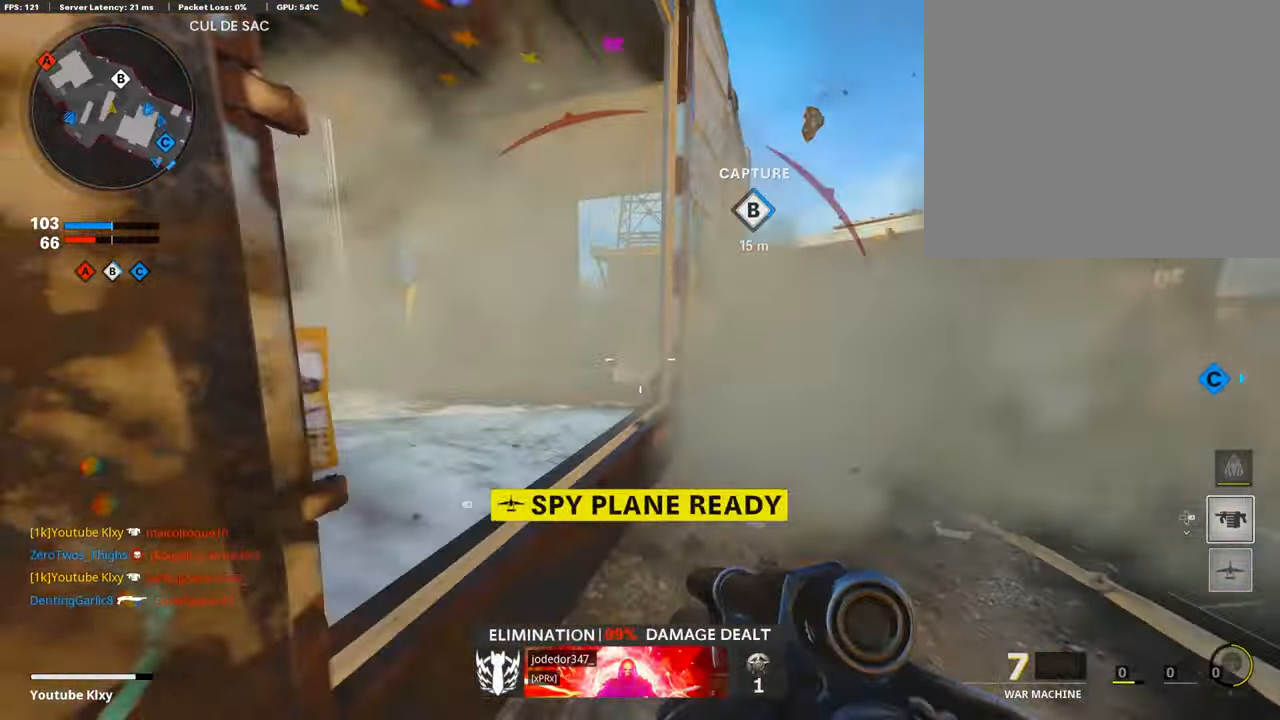
{"buttons": ["L3"], "left_stick": "up-left", "right_stick": "center", "events": [[101, "right_stick", "center"], [236, "right_stick", "left"], [354, "right_stick", "center"], [455, "L3", "down"], [455, "left_stick", "up-left"]]}
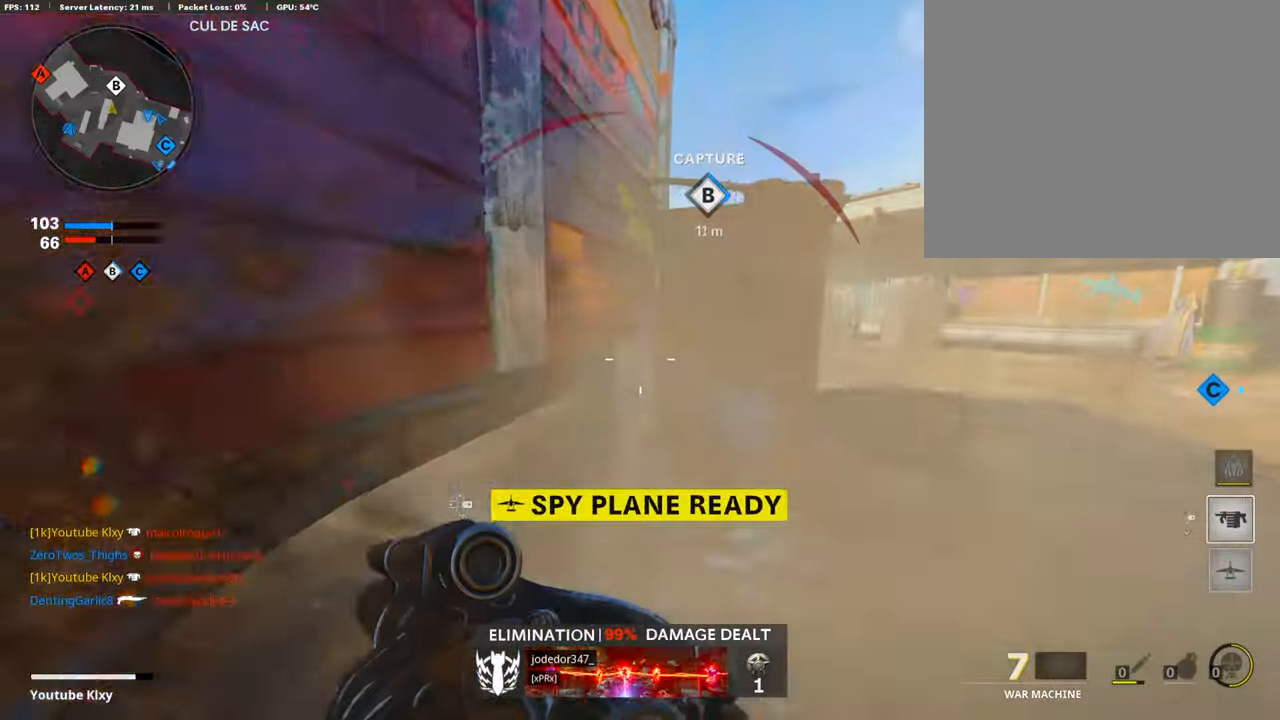
{"buttons": ["DPAD_RIGHT"], "left_stick": "center", "right_stick": "center", "events": [[17, "right_stick", "right"], [34, "L3", "up"], [253, "left_stick", "center"], [354, "DPAD_DOWN", "down"], [354, "right_stick", "center"], [404, "DPAD_DOWN", "up"], [472, "DPAD_RIGHT", "down"]]}
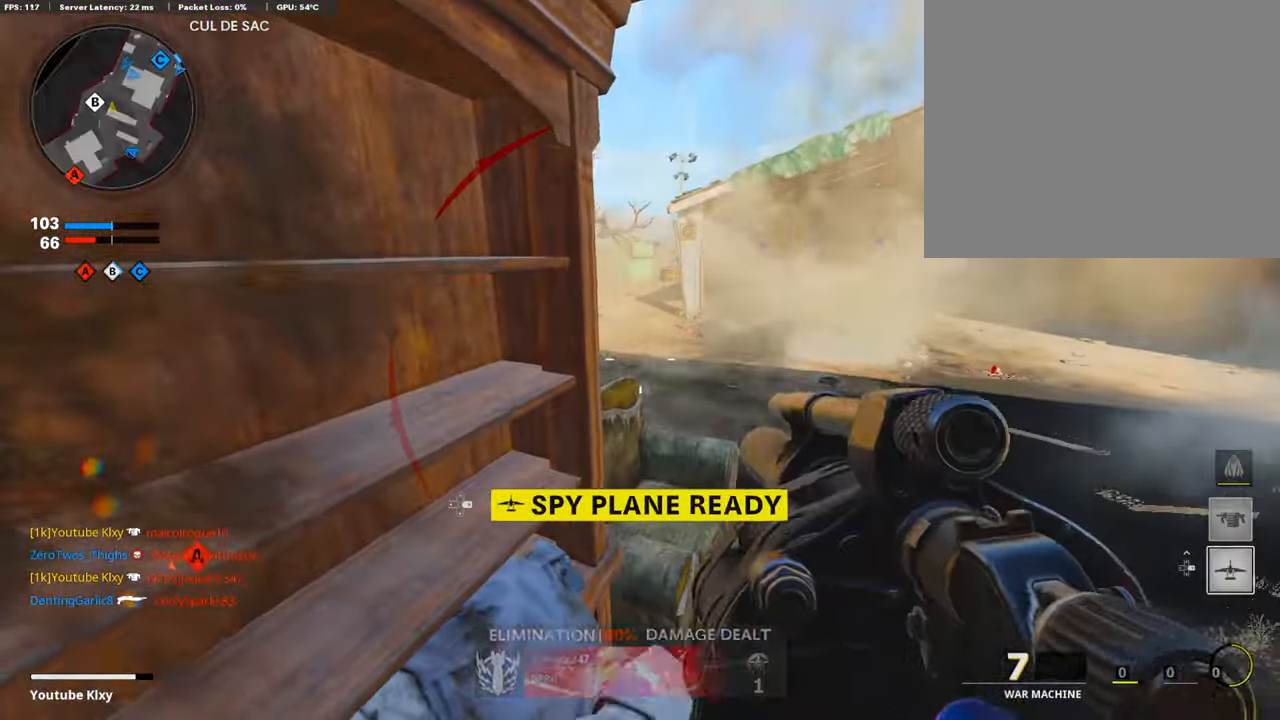
{"buttons": [], "left_stick": "up-right", "right_stick": "left", "events": [[68, "DPAD_RIGHT", "up"], [202, "right_stick", "right"], [253, "left_stick", "up-right"], [303, "right_stick", "center"], [354, "right_stick", "left"]]}
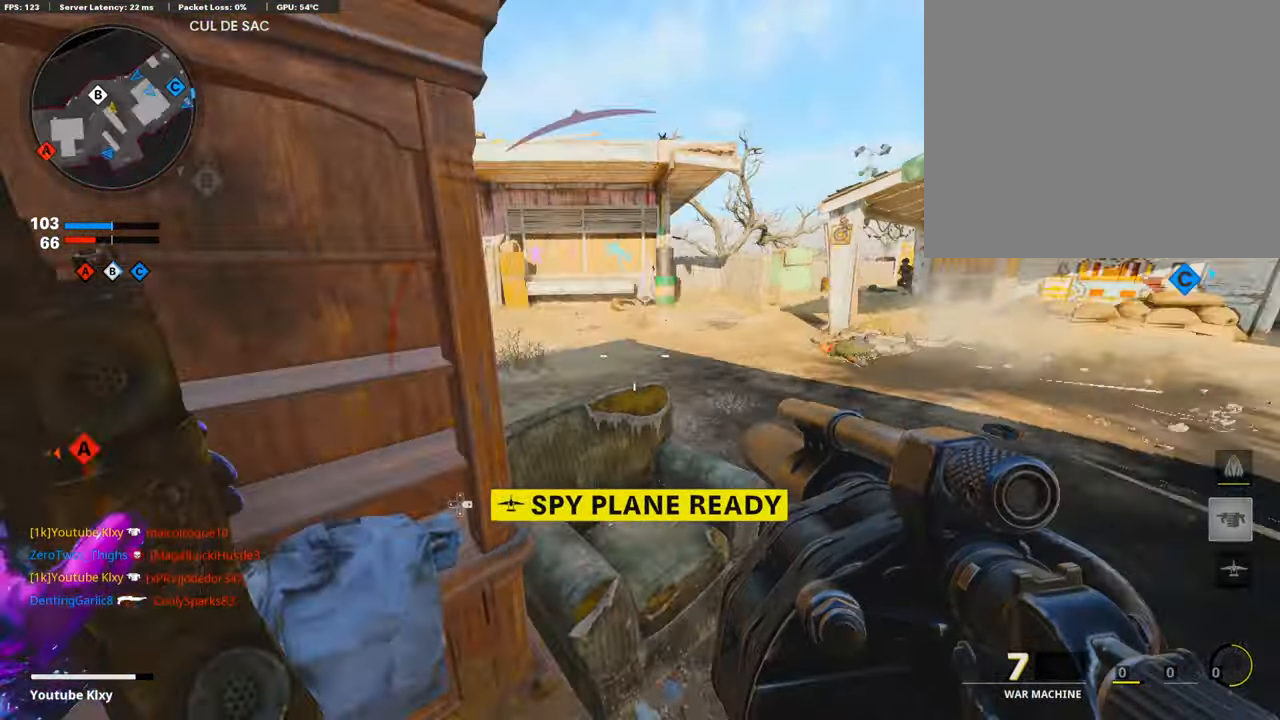
{"buttons": [], "left_stick": "up-right", "right_stick": "center", "events": [[152, "right_stick", "center"], [202, "left_stick", "right"], [287, "right_stick", "left"], [438, "right_stick", "center"], [472, "left_stick", "up-right"]]}
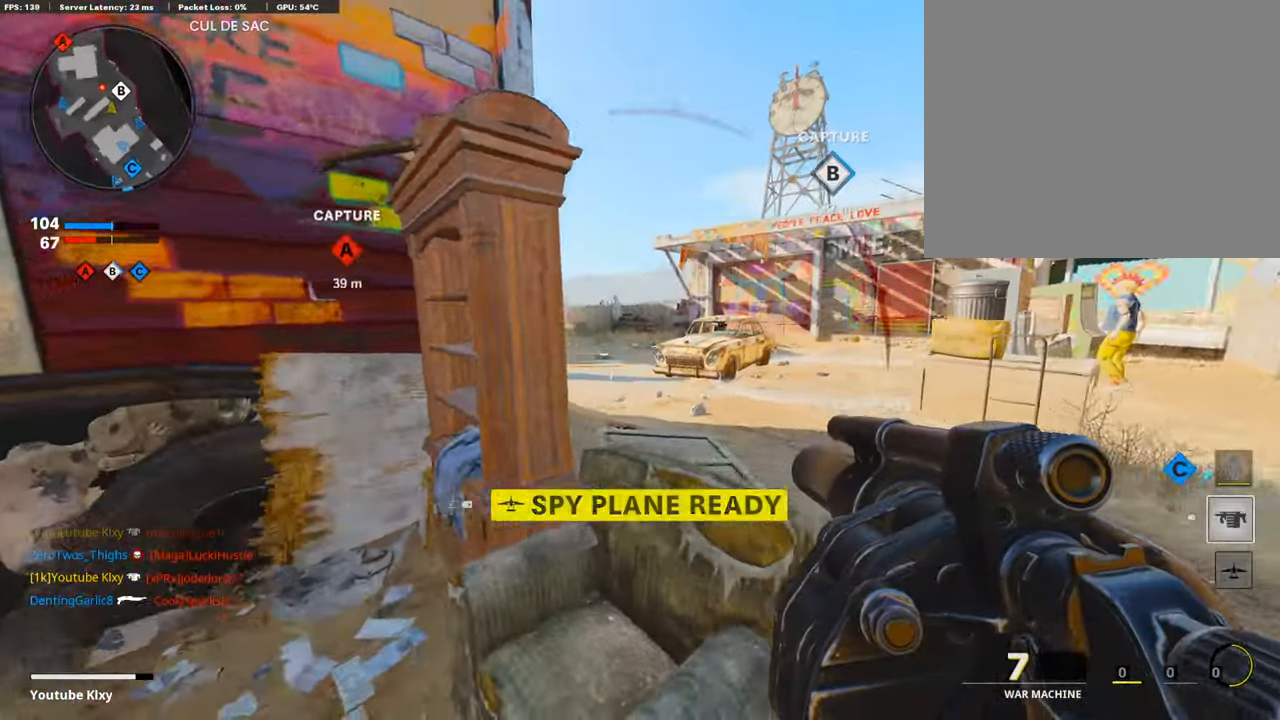
{"buttons": [], "left_stick": "left", "right_stick": "center", "events": [[17, "right_stick", "left"], [85, "R3", "down"], [85, "right_stick", "center"], [135, "R3", "up"], [135, "right_stick", "up-left"], [203, "right_stick", "center"], [219, "left_stick", "left"], [253, "R3", "down"], [388, "R3", "up"]]}
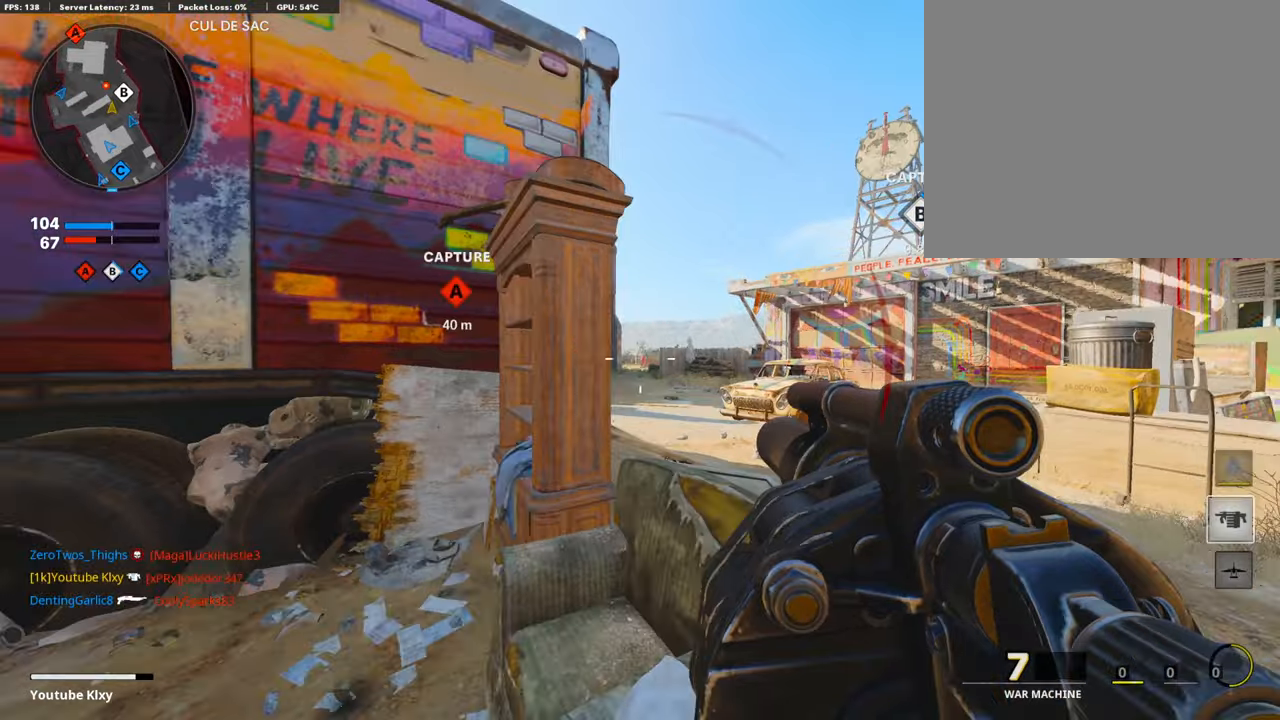
{"buttons": [], "left_stick": "down-left", "right_stick": "right", "events": [[101, "right_stick", "left"], [168, "left_stick", "up-left"], [269, "right_stick", "center"], [421, "left_stick", "down-left"], [471, "right_stick", "right"]]}
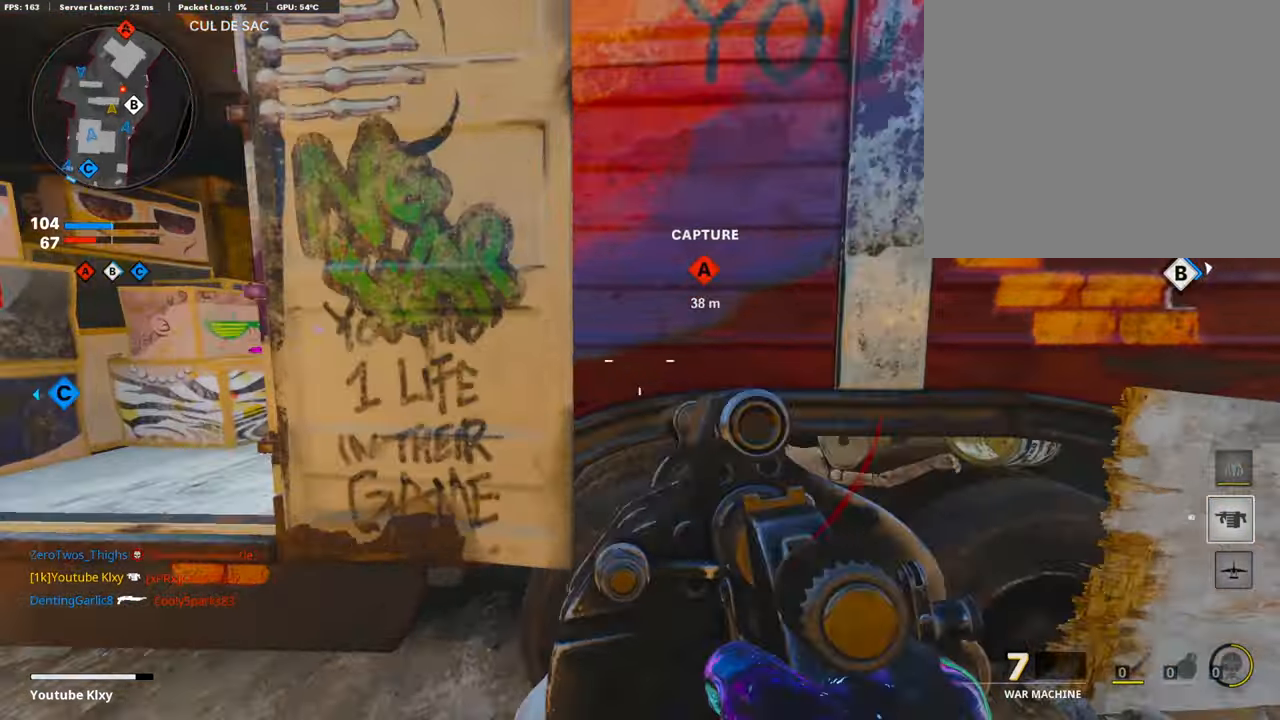
{"buttons": [], "left_stick": "right", "right_stick": "left", "events": [[33, "left_stick", "down-right"], [118, "left_stick", "right"], [151, "right_stick", "center"], [336, "CROSS", "down"], [437, "CROSS", "up"], [437, "right_stick", "left"]]}
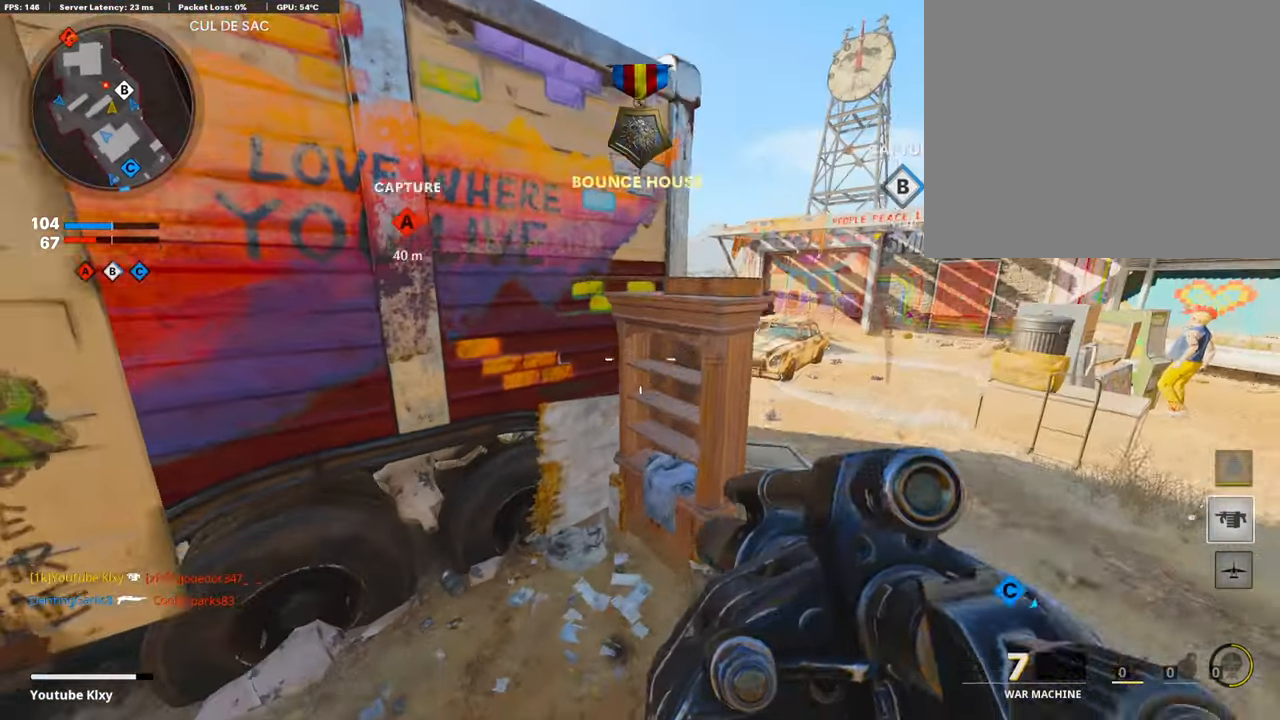
{"buttons": [], "left_stick": "center", "right_stick": "center", "events": [[17, "right_stick", "center"], [252, "right_stick", "up-left"], [303, "R1", "down"], [471, "left_stick", "center"], [471, "right_stick", "center"], [488, "R1", "up"]]}
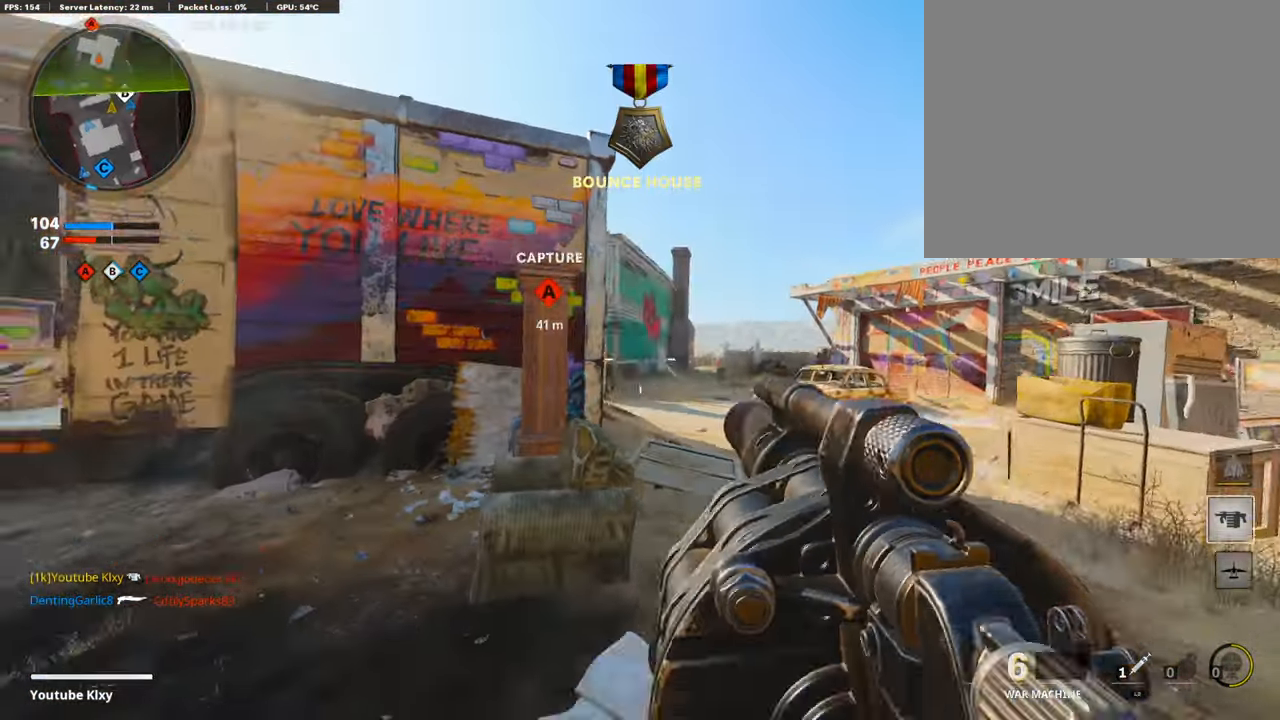
{"buttons": [], "left_stick": "up-left", "right_stick": "left", "events": [[67, "left_stick", "up-right"], [84, "right_stick", "down-right"], [185, "right_stick", "center"], [269, "left_stick", "left"], [286, "R1", "down"], [438, "R1", "up"], [488, "right_stick", "left"], [505, "left_stick", "up-left"]]}
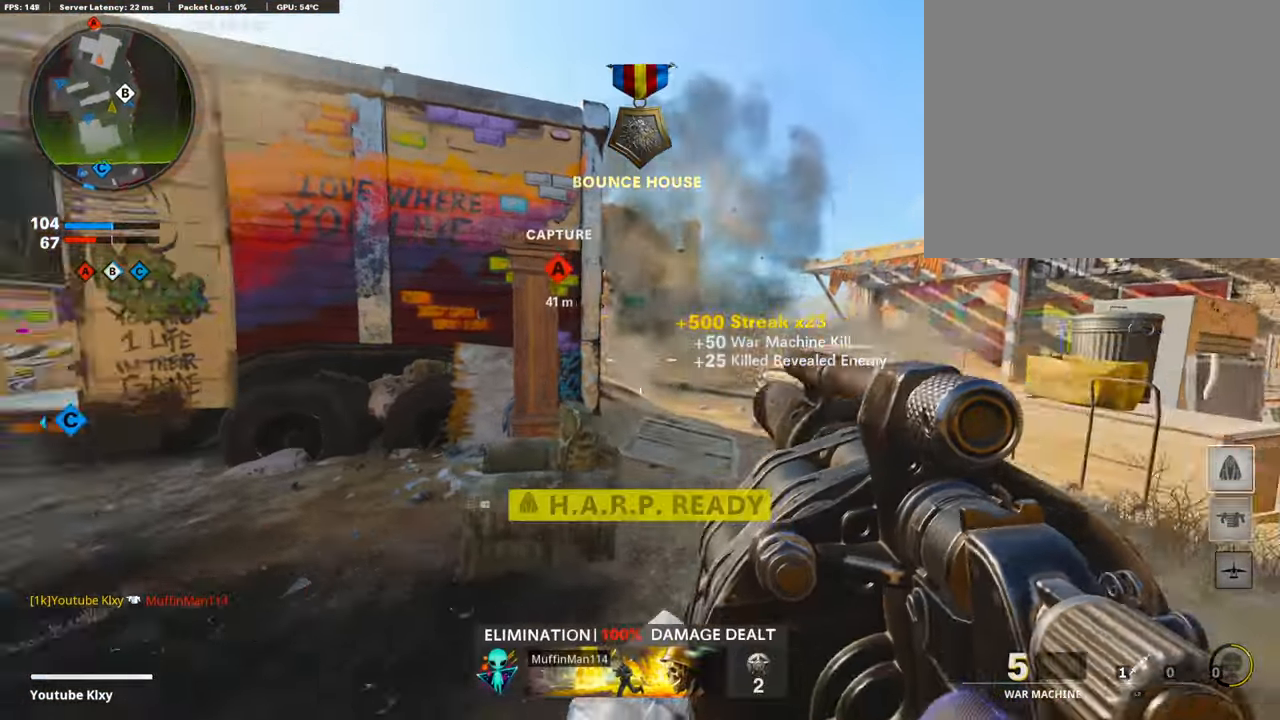
{"buttons": [], "left_stick": "up-left", "right_stick": "center", "events": [[51, "L3", "down"], [168, "right_stick", "center"], [371, "L3", "up"]]}
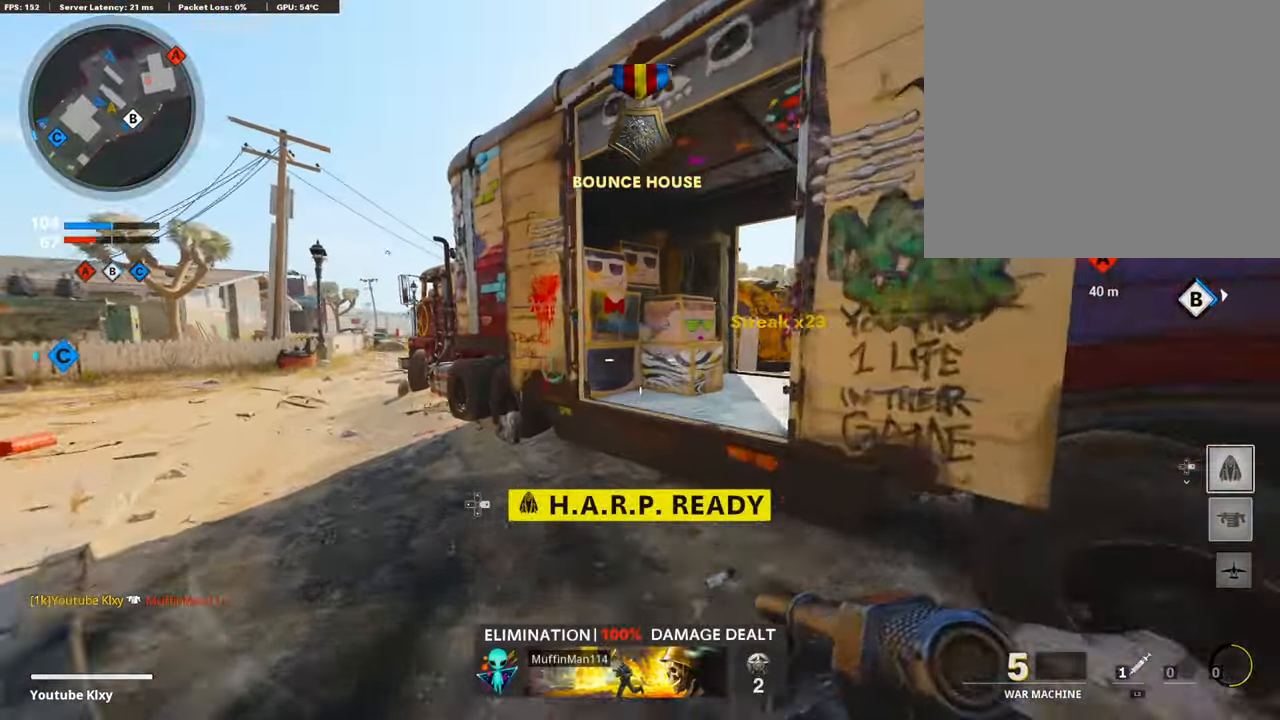
{"buttons": [], "left_stick": "up-left", "right_stick": "left", "events": [[84, "DPAD_RIGHT", "down"], [135, "right_stick", "right"], [185, "DPAD_RIGHT", "up"], [354, "left_stick", "left"], [387, "right_stick", "left"], [488, "left_stick", "up-left"]]}
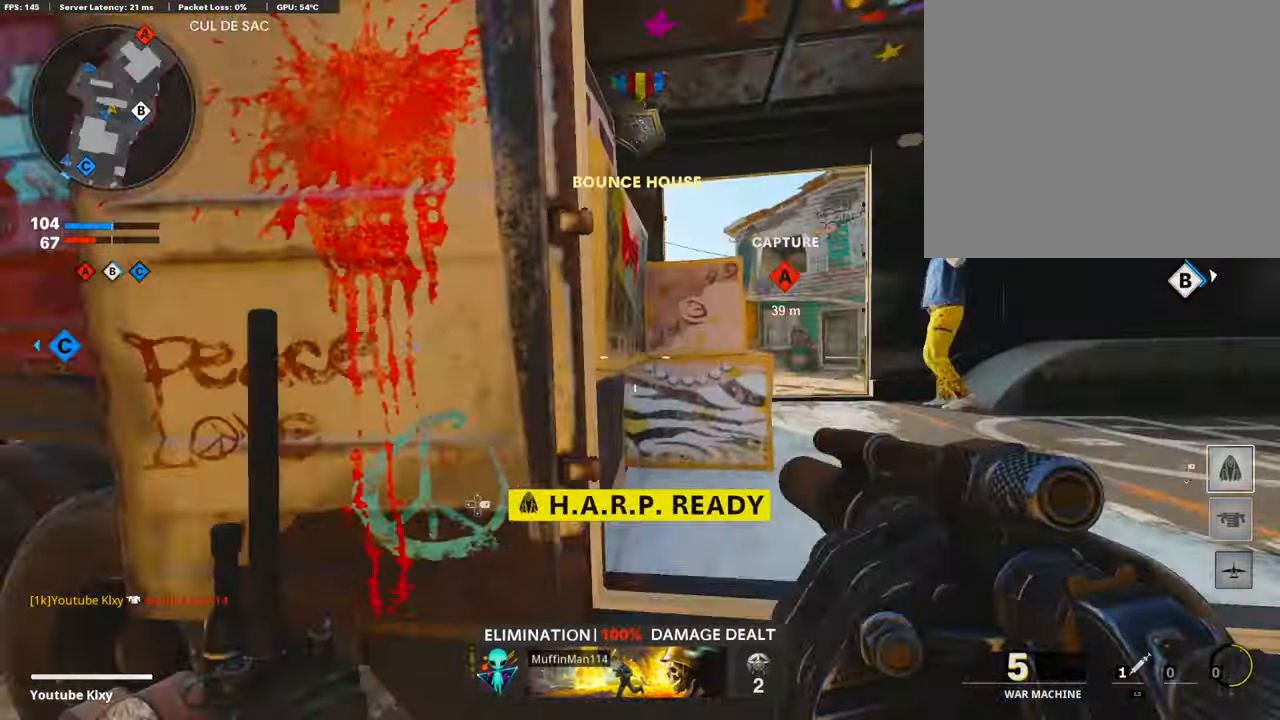
{"buttons": [], "left_stick": "up-left", "right_stick": "center", "events": [[51, "L3", "down"], [135, "right_stick", "center"], [404, "L3", "up"]]}
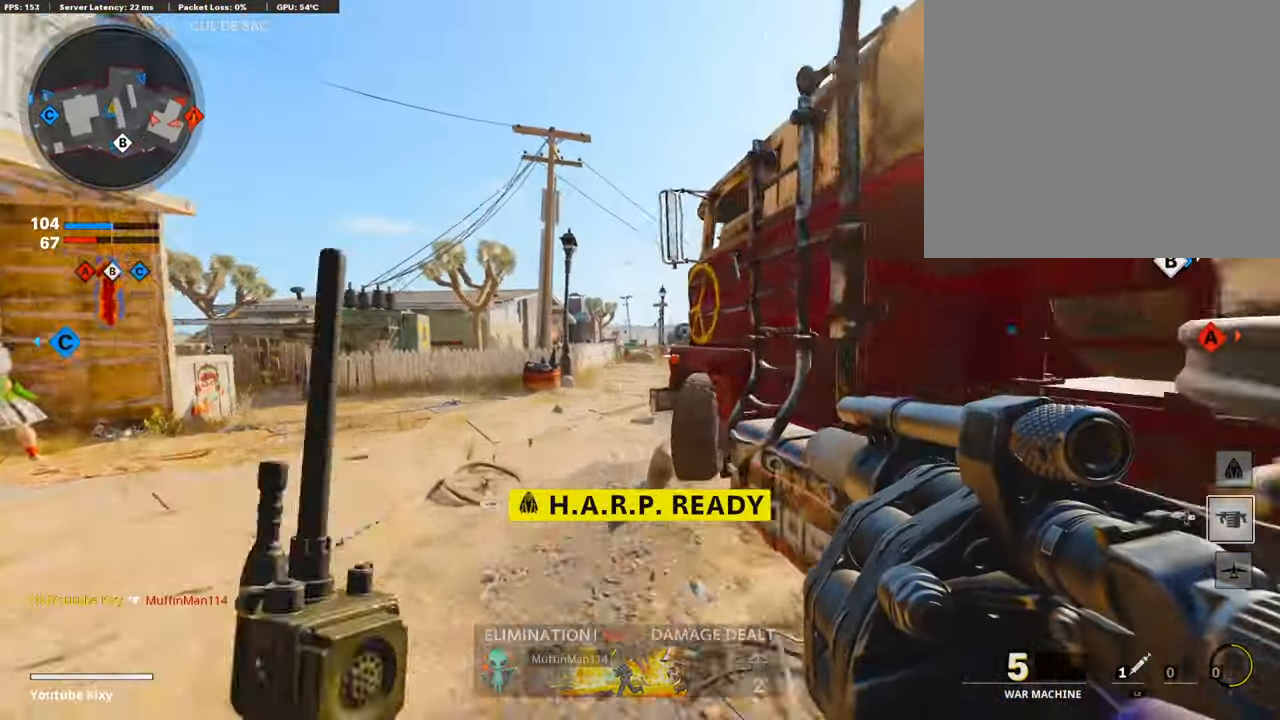
{"buttons": [], "left_stick": "up-left", "right_stick": "right", "events": [[203, "right_stick", "right"]]}
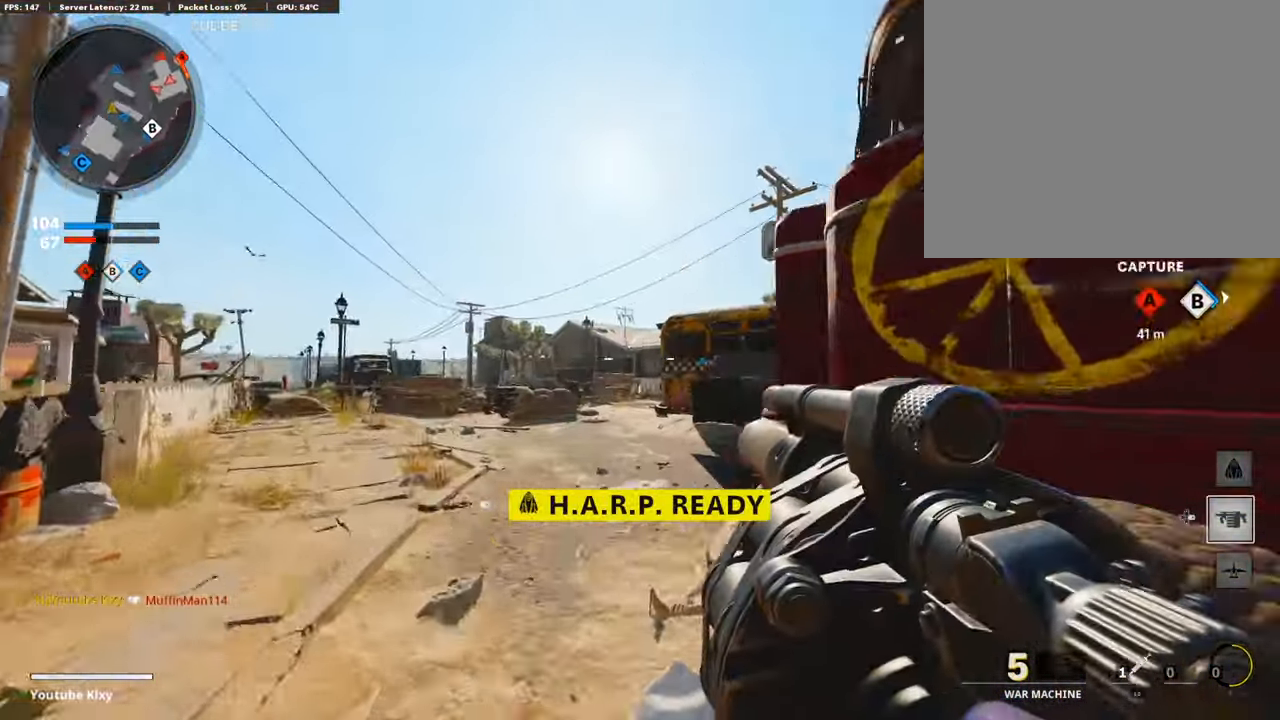
{"buttons": [], "left_stick": "down-left", "right_stick": "up-right", "events": [[303, "left_stick", "down-left"], [319, "right_stick", "up-right"]]}
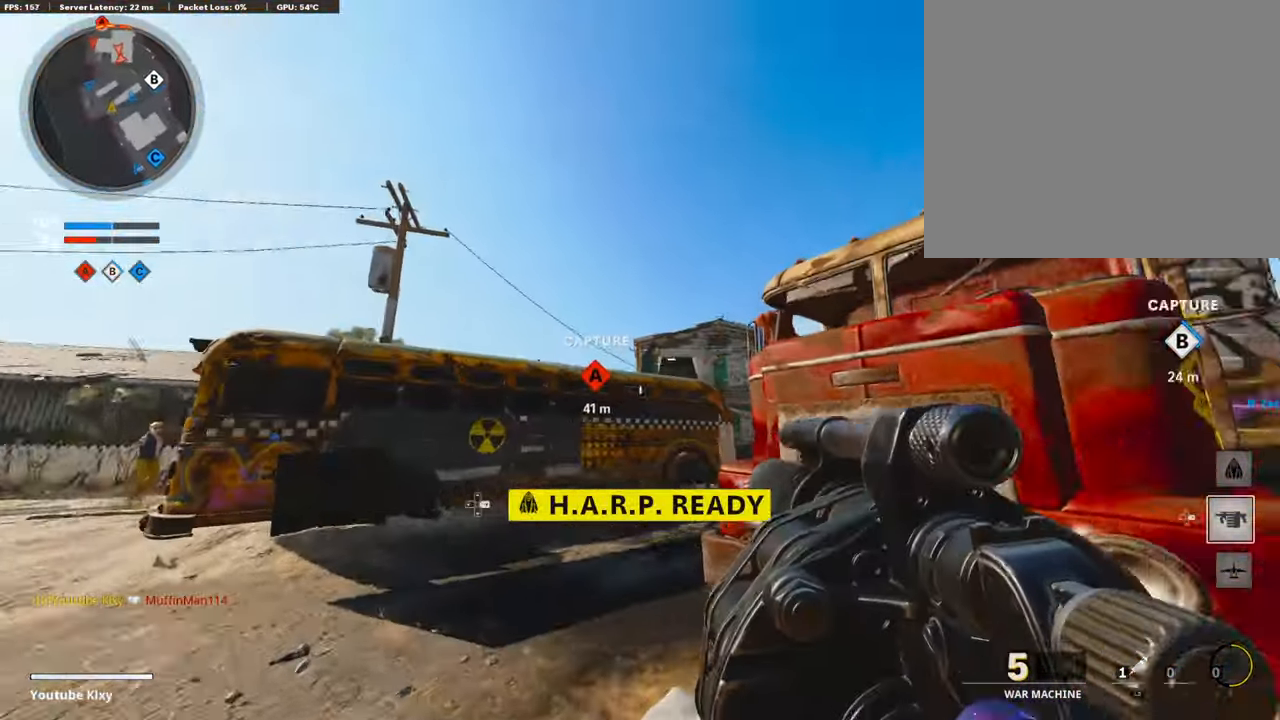
{"buttons": ["L1"], "left_stick": "up-left", "right_stick": "center", "events": [[134, "right_stick", "center"], [286, "L1", "down"], [336, "left_stick", "up-left"]]}
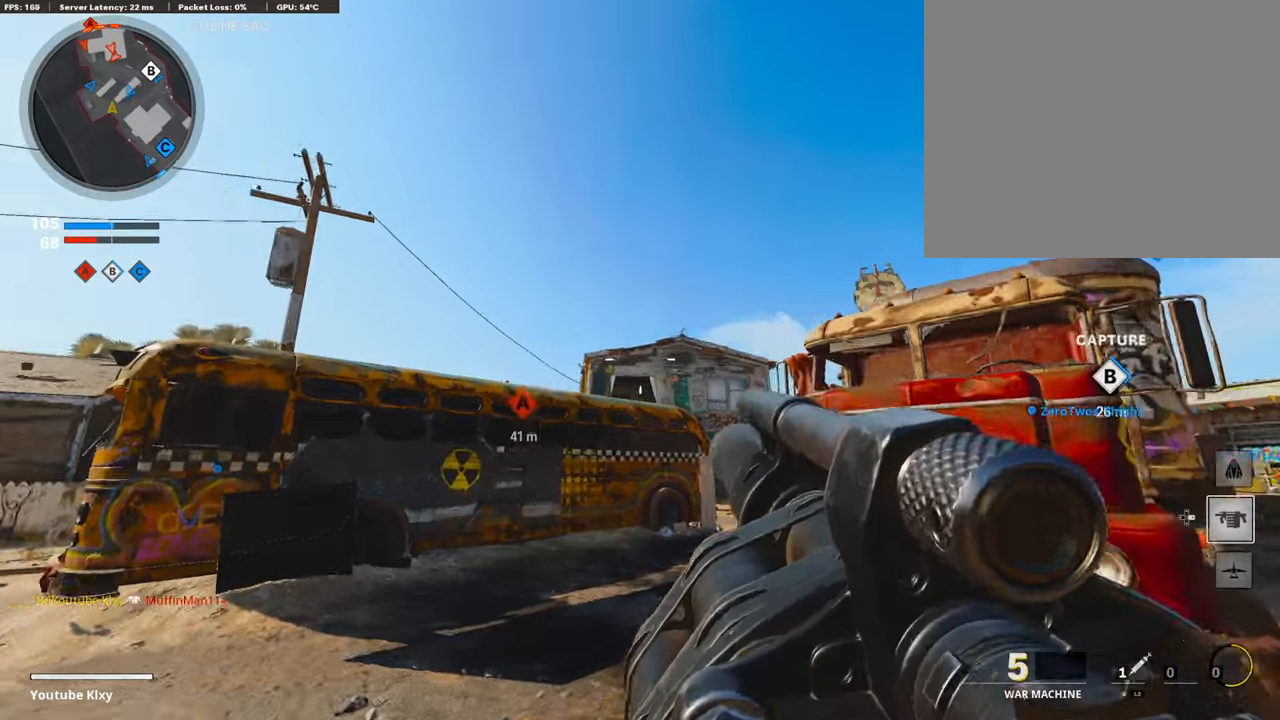
{"buttons": ["L3"], "left_stick": "up", "right_stick": "down", "events": [[151, "left_stick", "up"], [185, "R1", "down"], [269, "R1", "up"], [286, "left_stick", "up-right"], [286, "right_stick", "down"], [320, "L1", "up"], [404, "left_stick", "up"], [438, "L3", "down"]]}
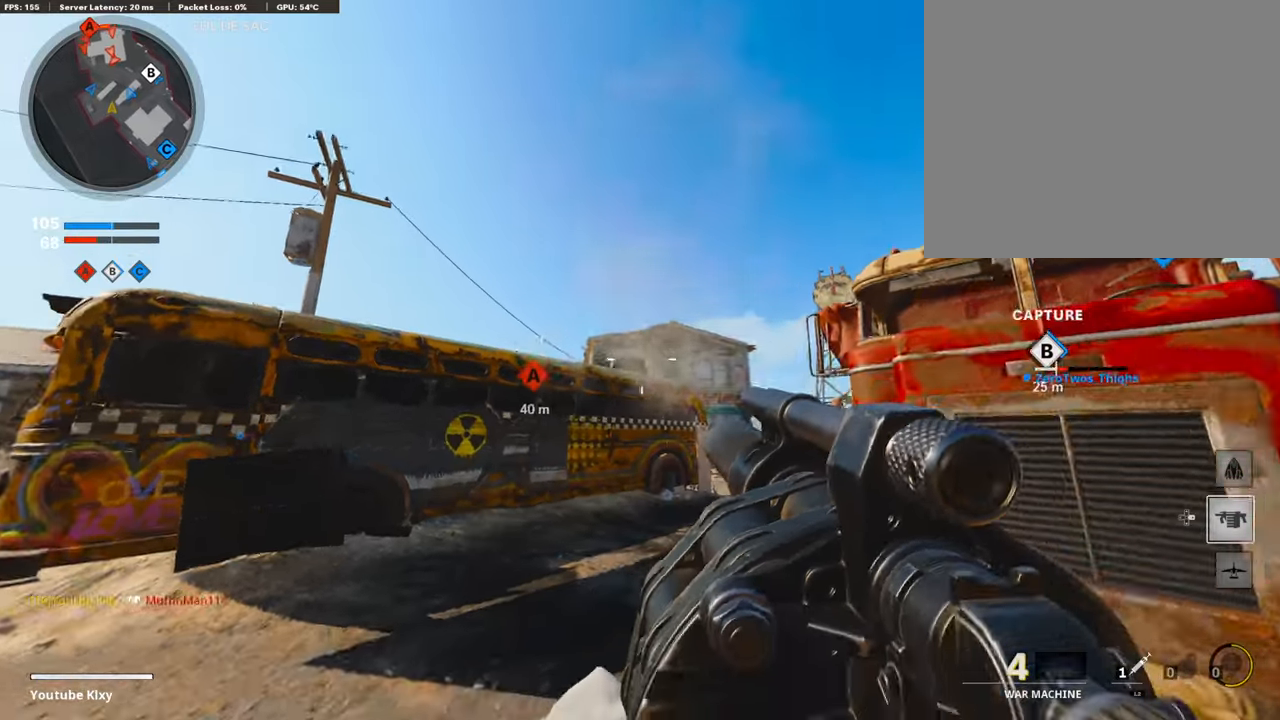
{"buttons": [], "left_stick": "up", "right_stick": "down-right", "events": [[135, "L3", "up"], [421, "right_stick", "down-right"]]}
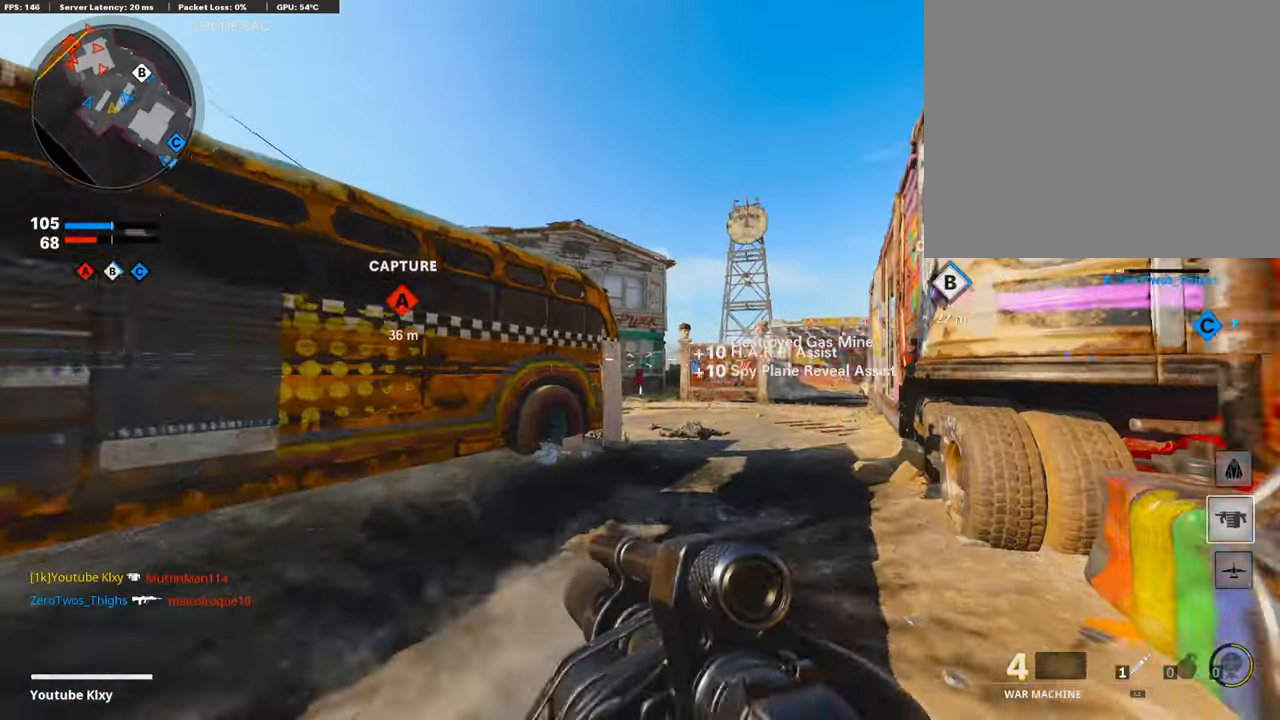
{"buttons": [], "left_stick": "up", "right_stick": "center", "events": [[50, "right_stick", "center"], [118, "right_stick", "left"], [269, "right_stick", "center"]]}
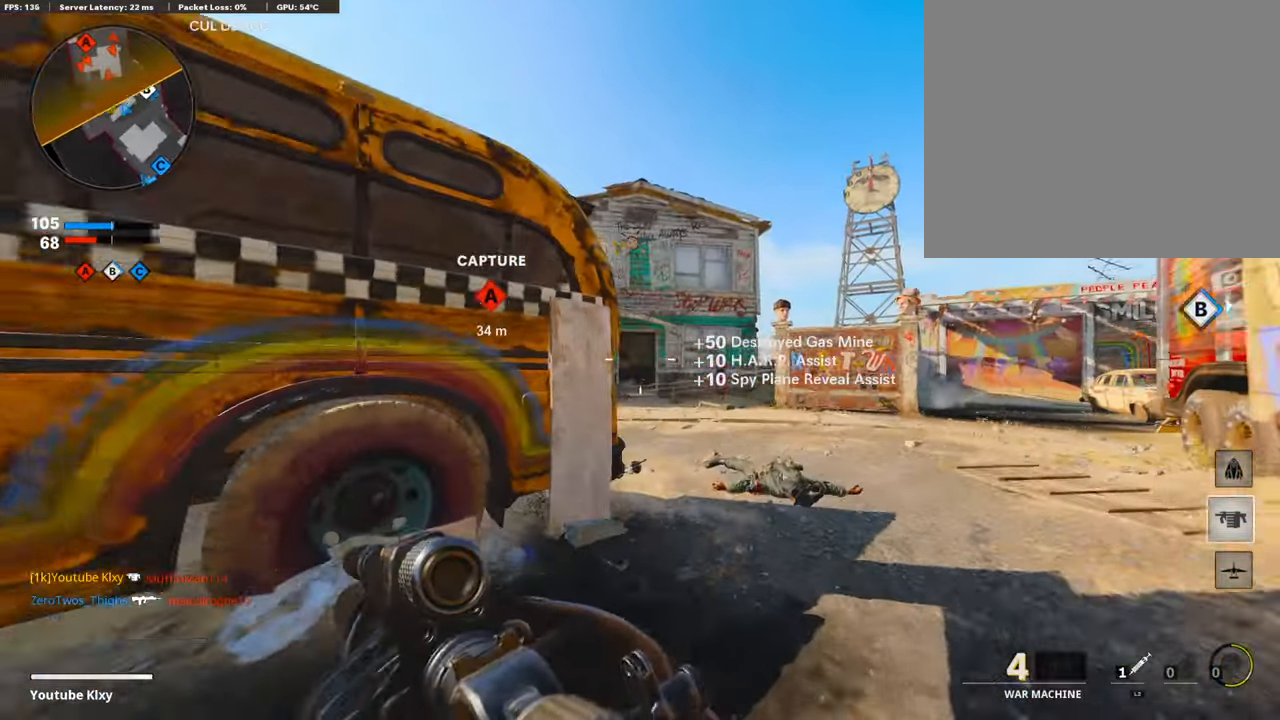
{"buttons": ["L1"], "left_stick": "right", "right_stick": "right", "events": [[202, "L1", "down"], [253, "left_stick", "center"], [354, "left_stick", "right"], [472, "right_stick", "right"]]}